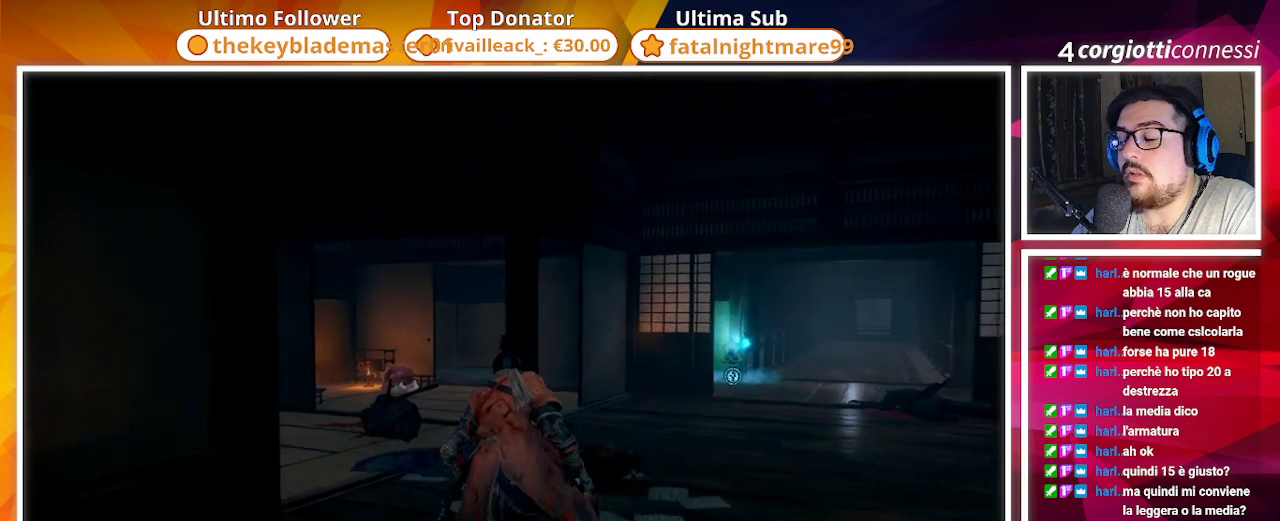
Gameplay with a controller (PlayStation layout); each line is a JSON object with the inputs held at the frame after it. "events" lists button and stick changes between this image and that frame as [ms after this image, input, new state], when the widget could be followed in between.
{"buttons": [], "left_stick": "up", "right_stick": "left", "events": [[450, "right_stick", "left"]]}
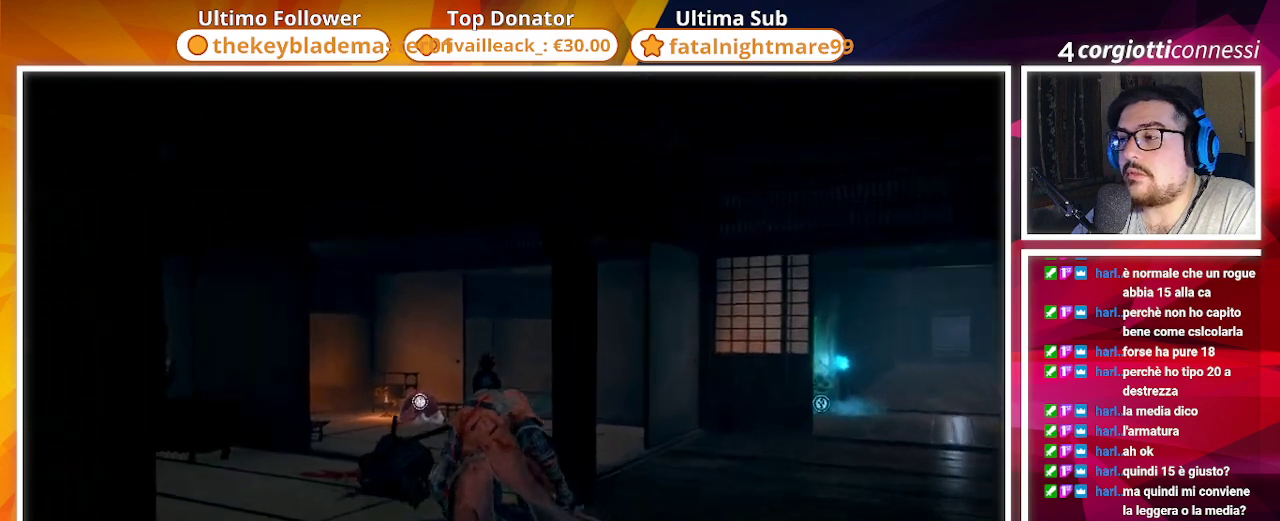
{"buttons": [], "left_stick": "center", "right_stick": "left", "events": [[317, "left_stick", "center"]]}
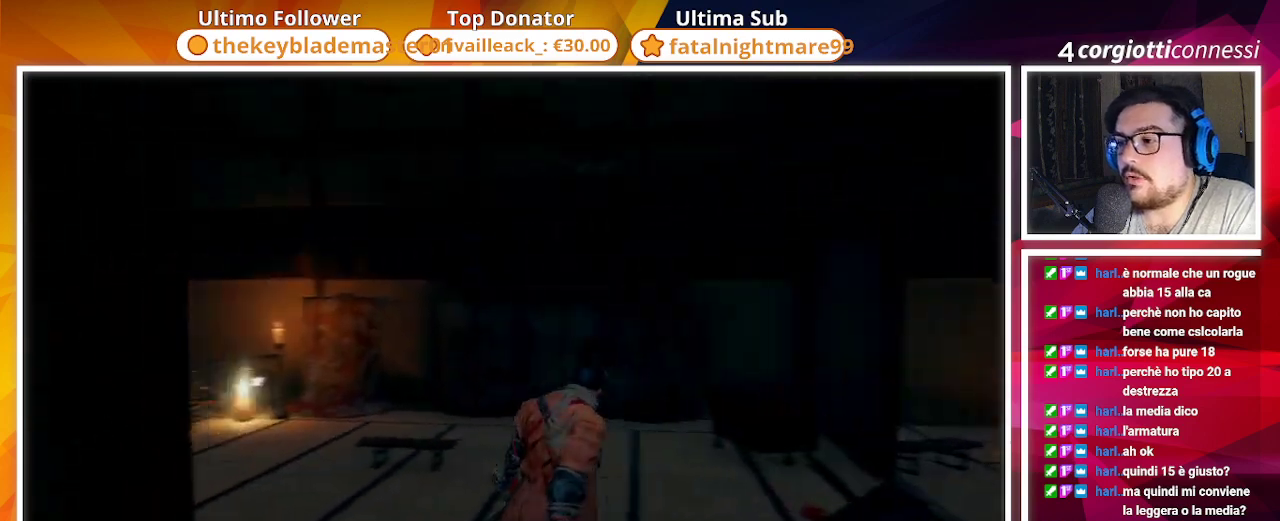
{"buttons": [], "left_stick": "center", "right_stick": "center", "events": [[200, "right_stick", "center"]]}
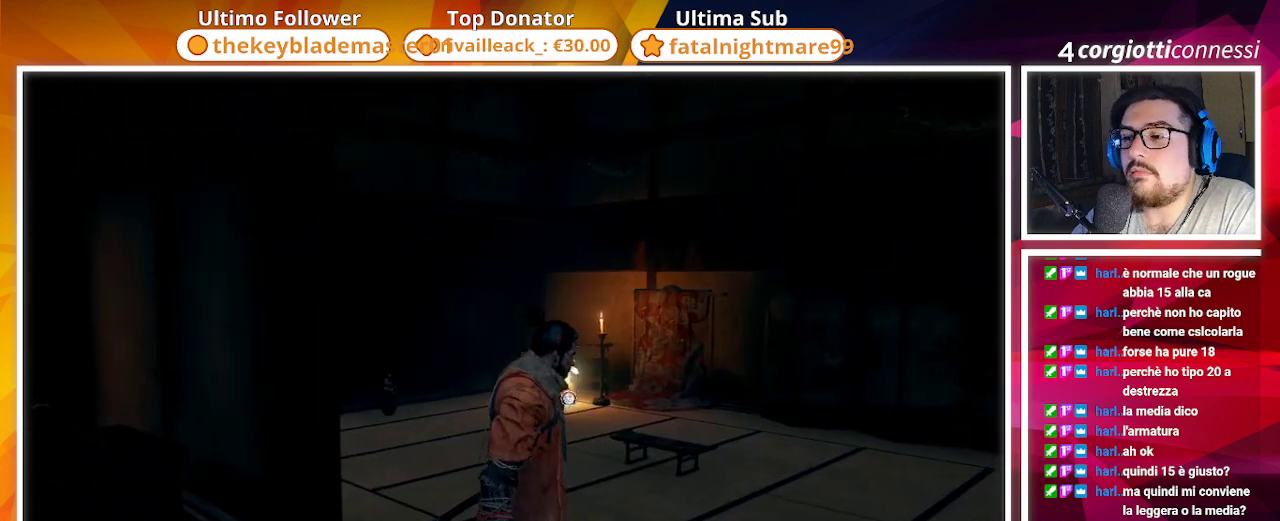
{"buttons": [], "left_stick": "center", "right_stick": "center", "events": []}
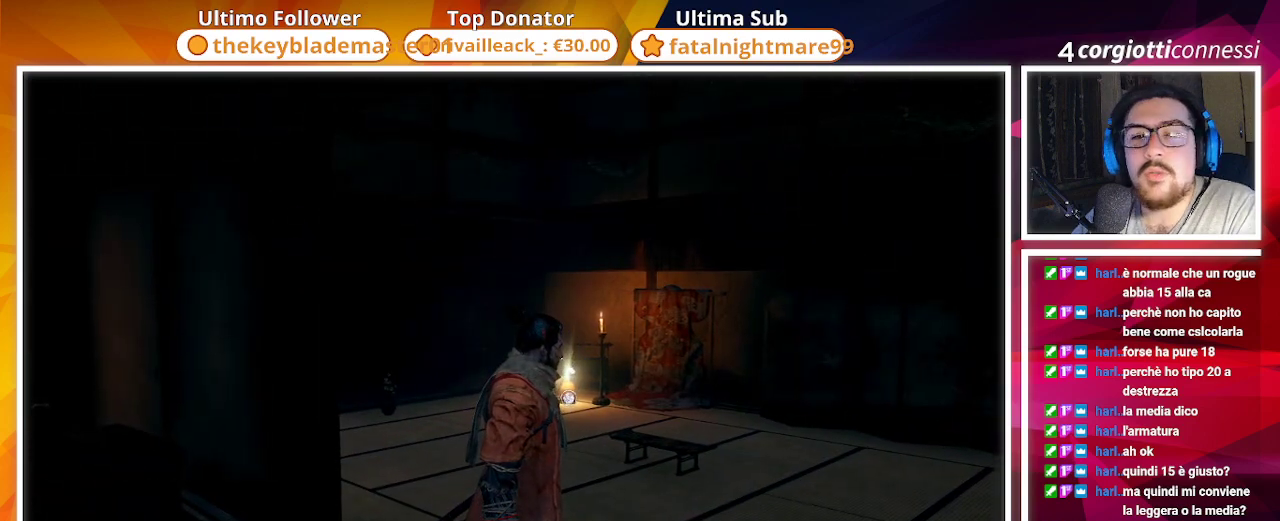
{"buttons": [], "left_stick": "center", "right_stick": "center", "events": []}
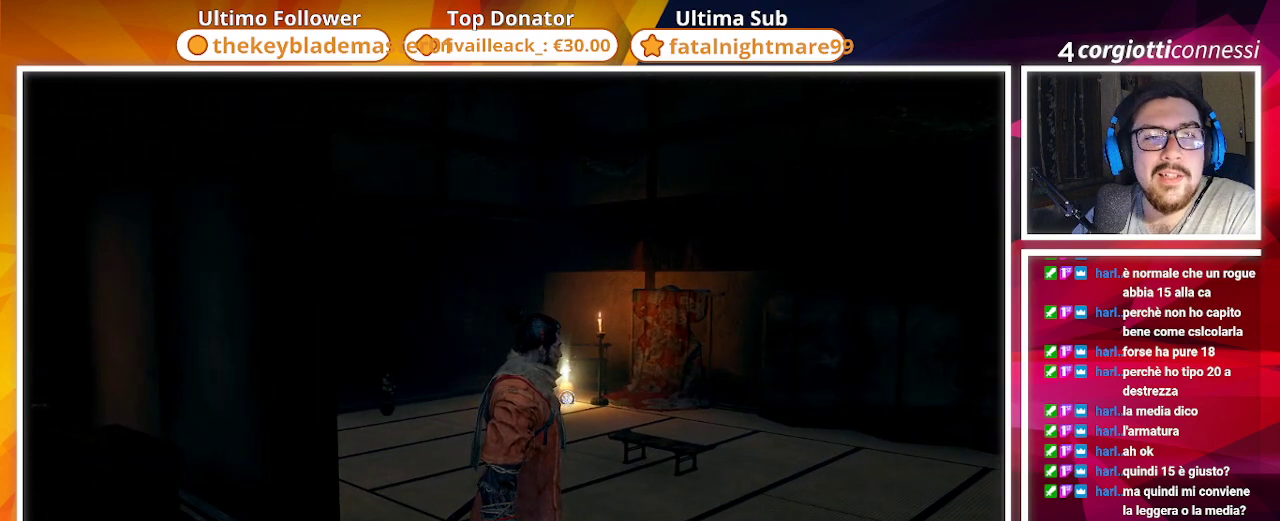
{"buttons": [], "left_stick": "center", "right_stick": "center", "events": []}
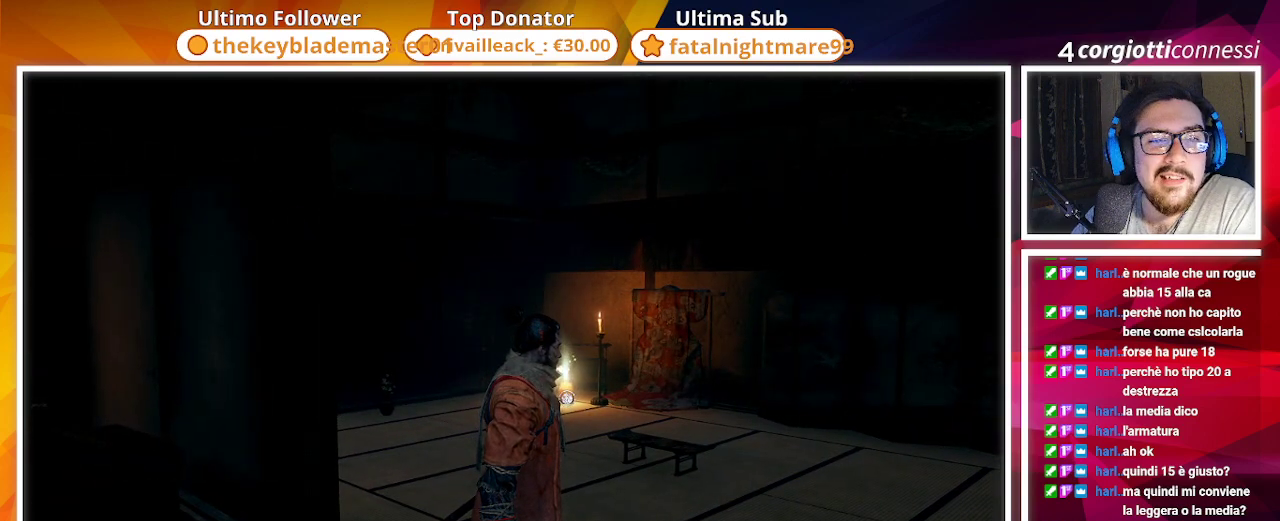
{"buttons": [], "left_stick": "center", "right_stick": "center", "events": []}
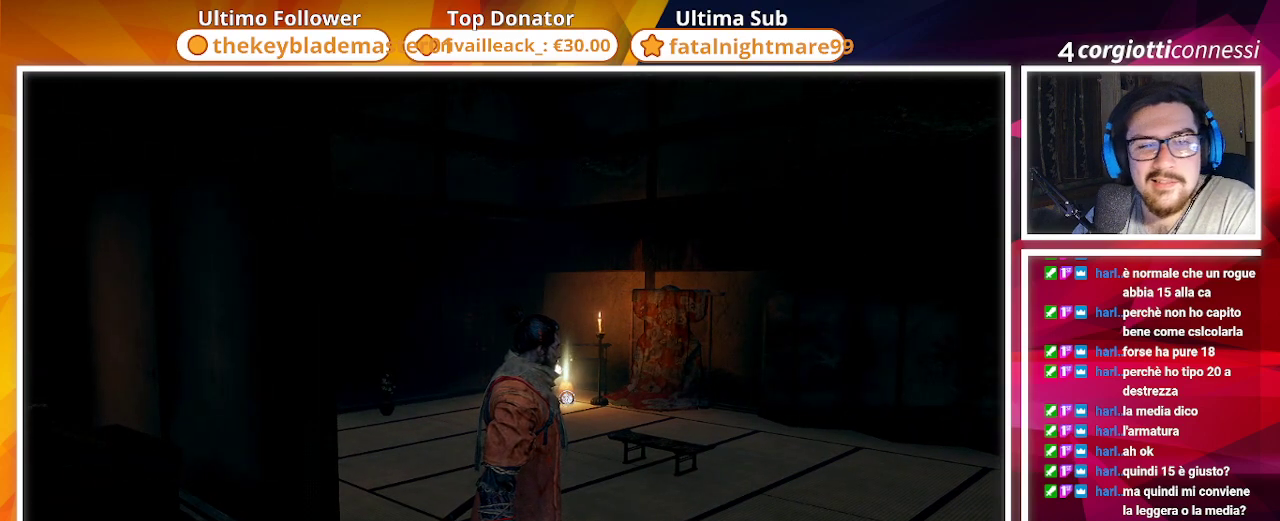
{"buttons": [], "left_stick": "up", "right_stick": "left", "events": [[183, "left_stick", "up"], [500, "right_stick", "left"]]}
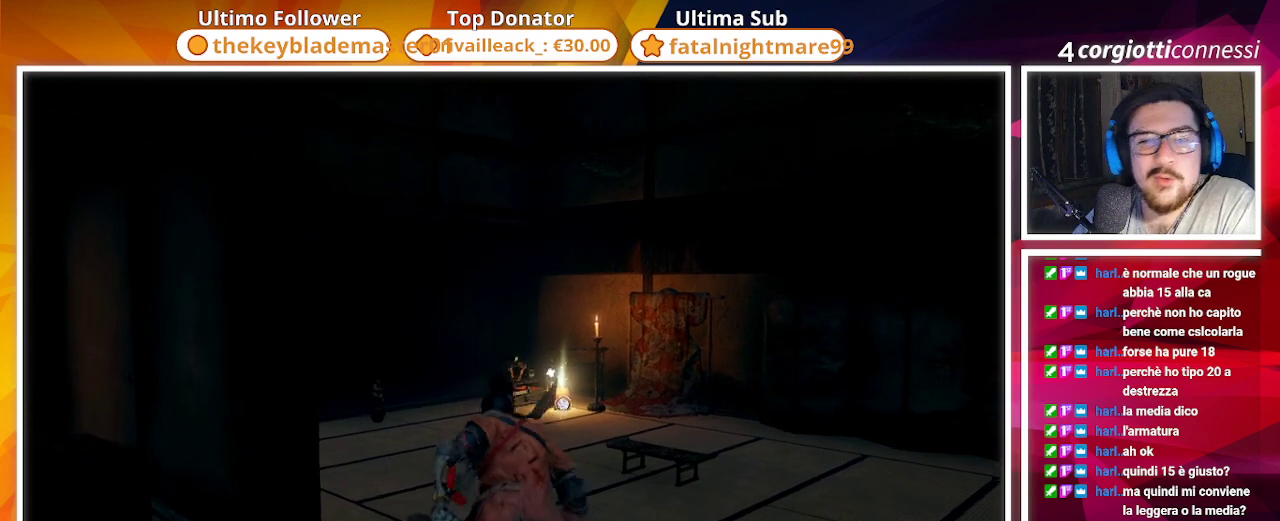
{"buttons": [], "left_stick": "center", "right_stick": "left", "events": [[50, "left_stick", "center"], [100, "right_stick", "center"], [333, "right_stick", "left"]]}
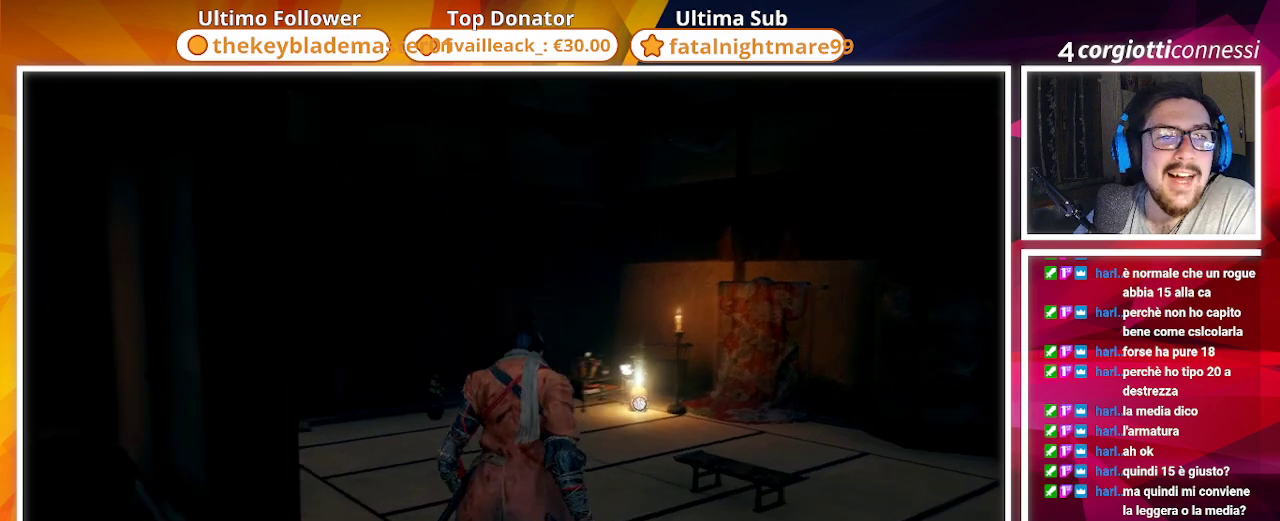
{"buttons": [], "left_stick": "up", "right_stick": "center", "events": [[33, "right_stick", "center"], [267, "left_stick", "up"]]}
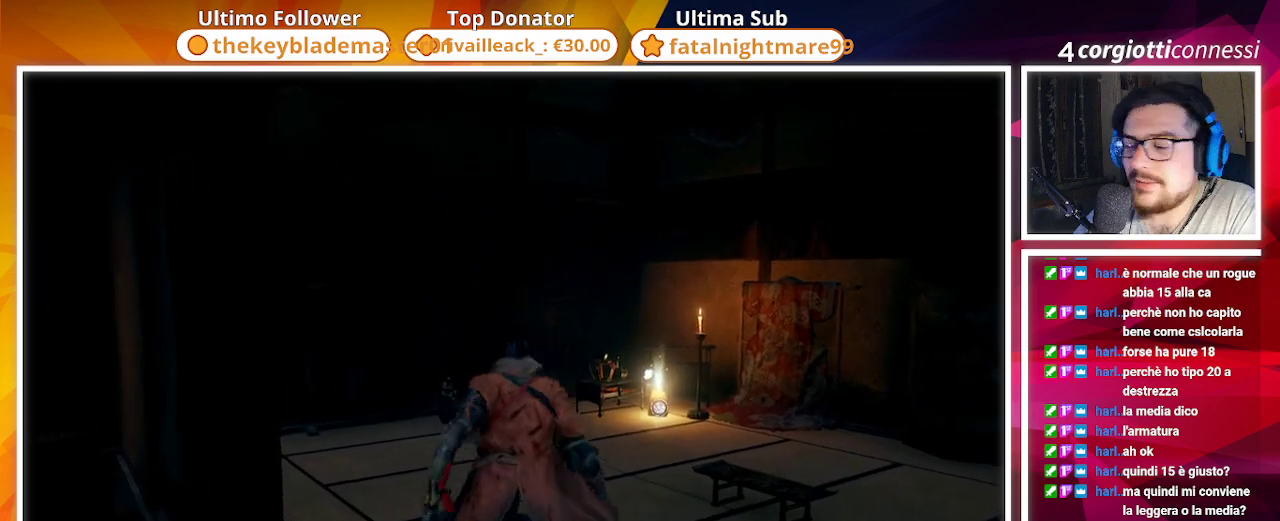
{"buttons": [], "left_stick": "up", "right_stick": "center", "events": [[250, "right_stick", "down-right"], [433, "right_stick", "center"]]}
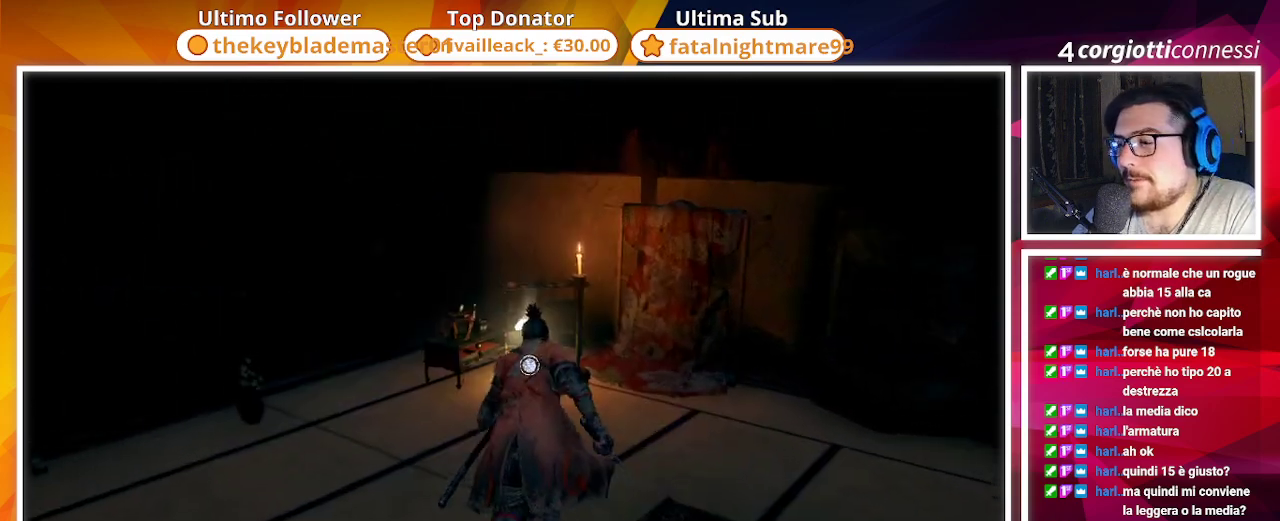
{"buttons": ["SQUARE"], "left_stick": "center", "right_stick": "center", "events": [[450, "SQUARE", "down"], [450, "left_stick", "center"]]}
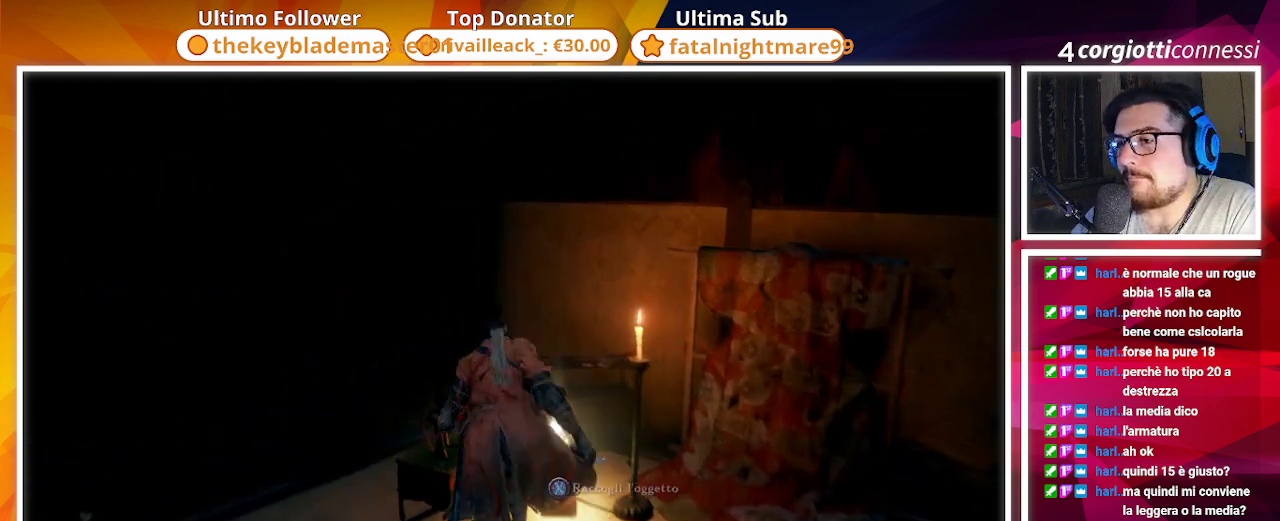
{"buttons": ["CROSS"], "left_stick": "center", "right_stick": "center", "events": [[117, "SQUARE", "up"], [500, "CROSS", "down"]]}
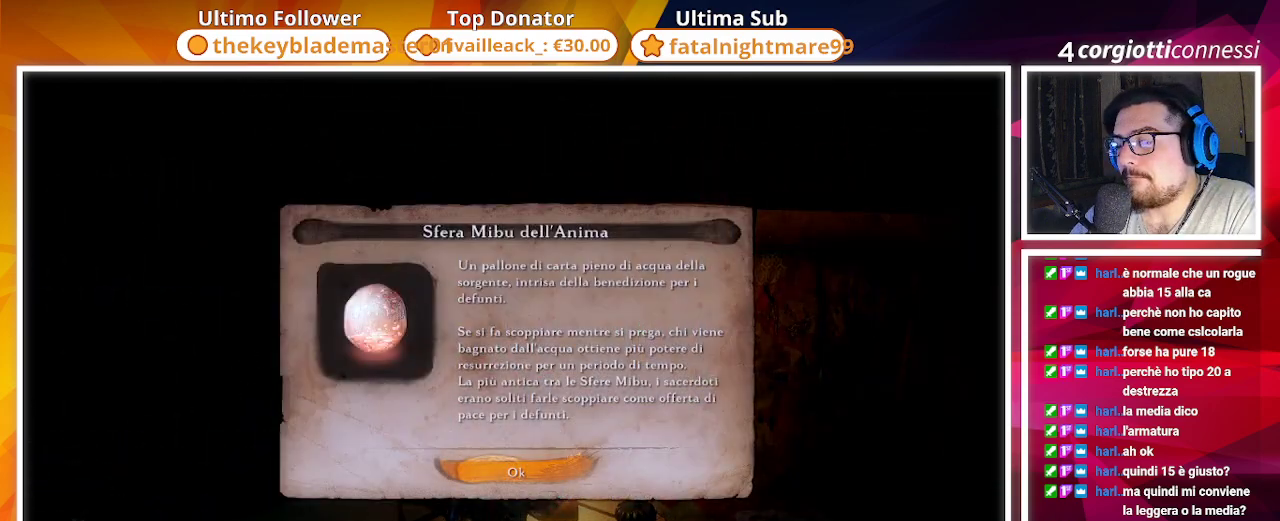
{"buttons": [], "left_stick": "down", "right_stick": "left", "events": [[83, "CROSS", "up"], [267, "left_stick", "down-right"], [317, "right_stick", "left"], [400, "left_stick", "down"]]}
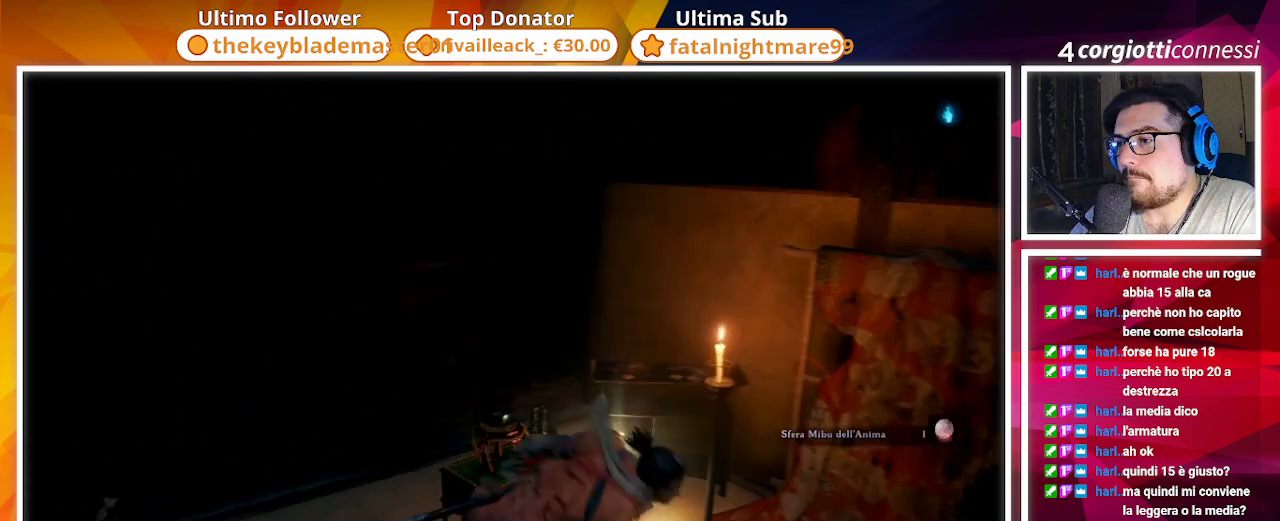
{"buttons": [], "left_stick": "up-left", "right_stick": "left", "events": [[133, "left_stick", "left"], [217, "left_stick", "up-left"]]}
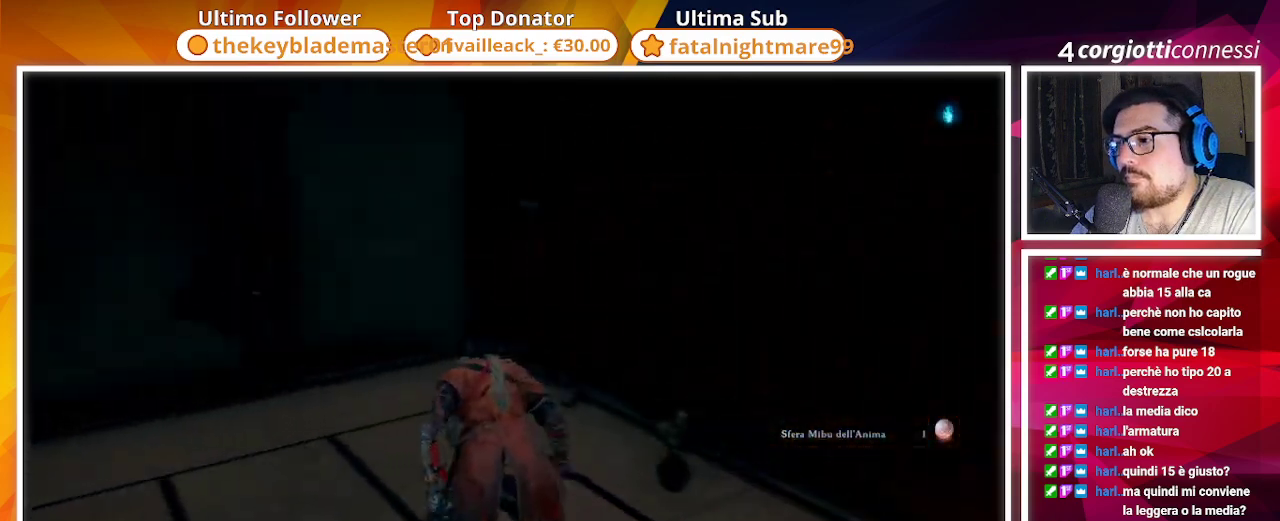
{"buttons": [], "left_stick": "up-left", "right_stick": "left", "events": []}
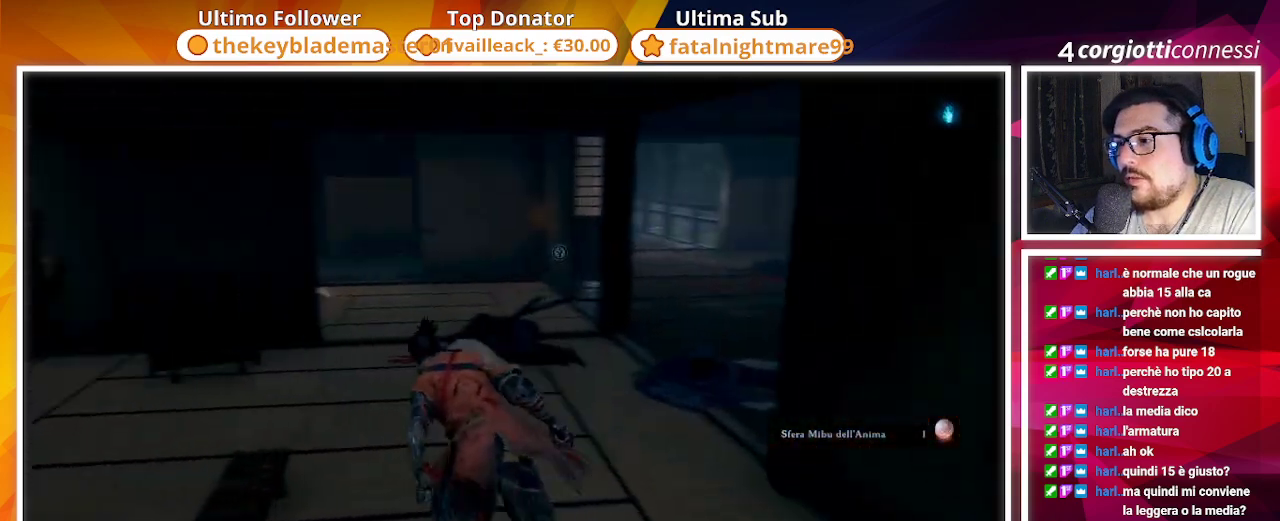
{"buttons": [], "left_stick": "up", "right_stick": "center", "events": [[83, "right_stick", "center"], [417, "left_stick", "up"]]}
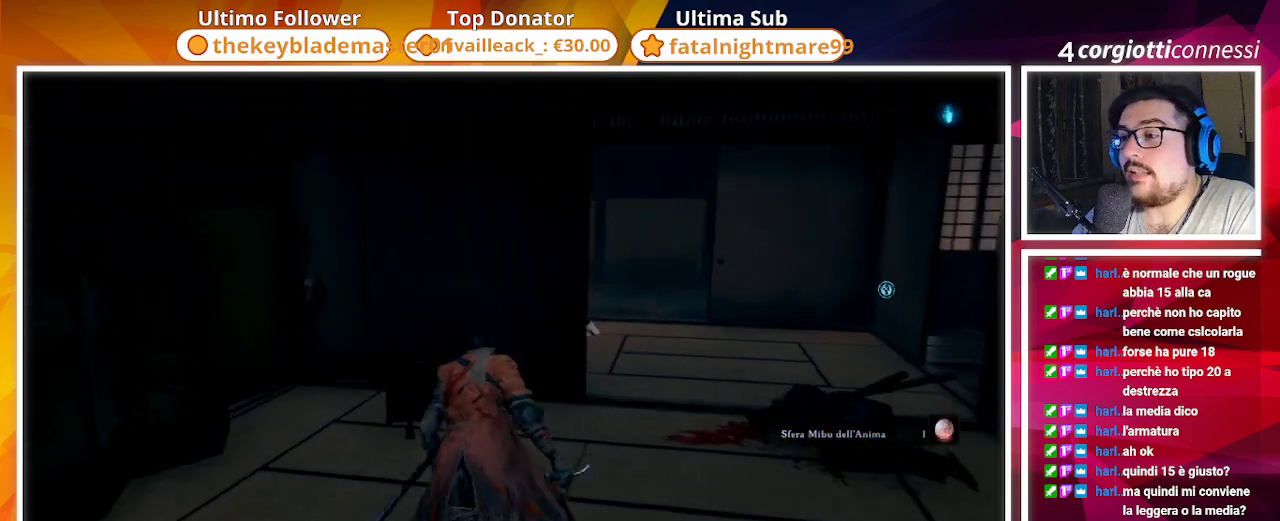
{"buttons": [], "left_stick": "up", "right_stick": "left", "events": [[500, "right_stick", "left"]]}
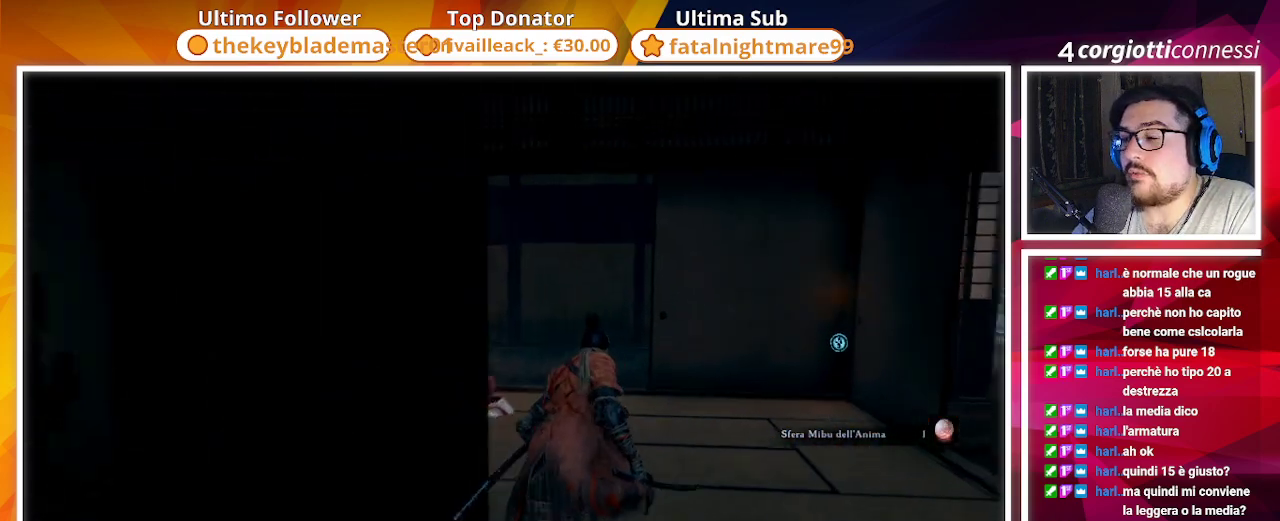
{"buttons": [], "left_stick": "center", "right_stick": "left", "events": [[500, "left_stick", "center"]]}
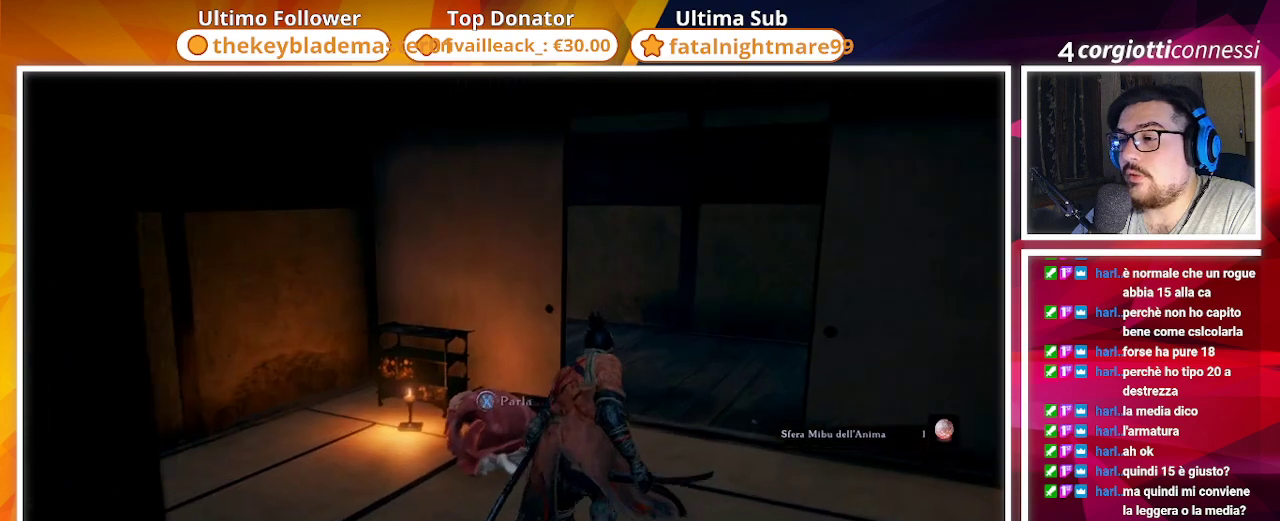
{"buttons": [], "left_stick": "center", "right_stick": "center", "events": [[117, "right_stick", "center"]]}
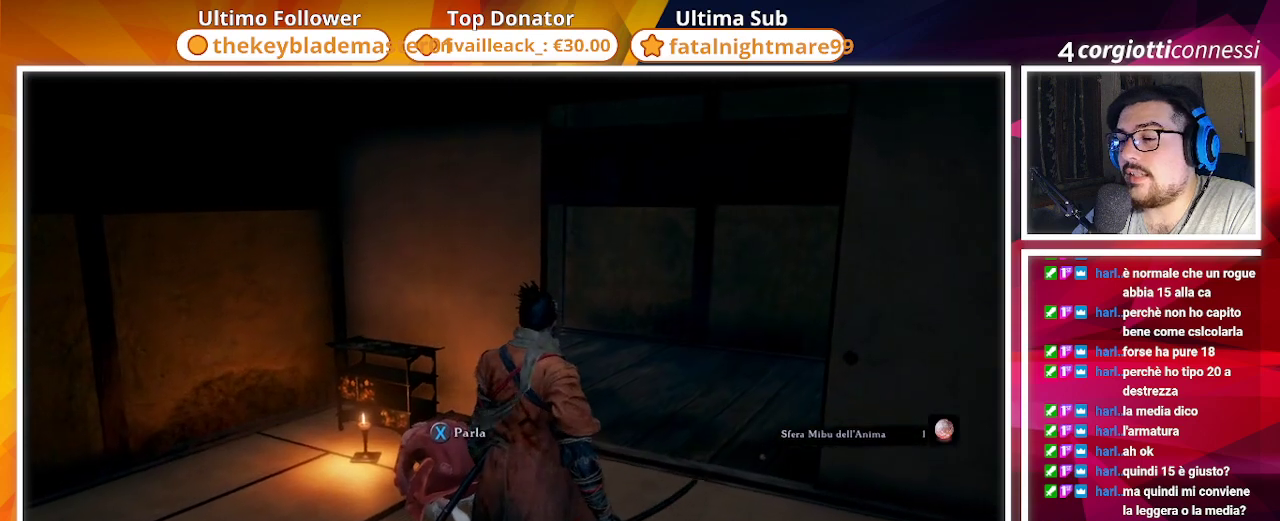
{"buttons": [], "left_stick": "center", "right_stick": "center", "events": [[133, "SQUARE", "down"], [233, "SQUARE", "up"]]}
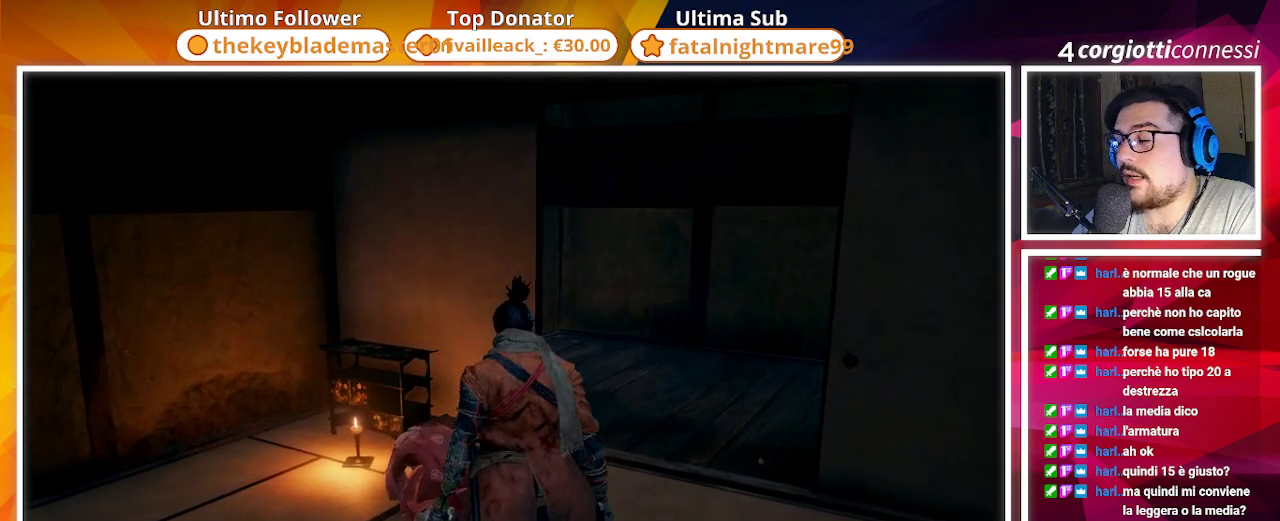
{"buttons": [], "left_stick": "center", "right_stick": "center", "events": []}
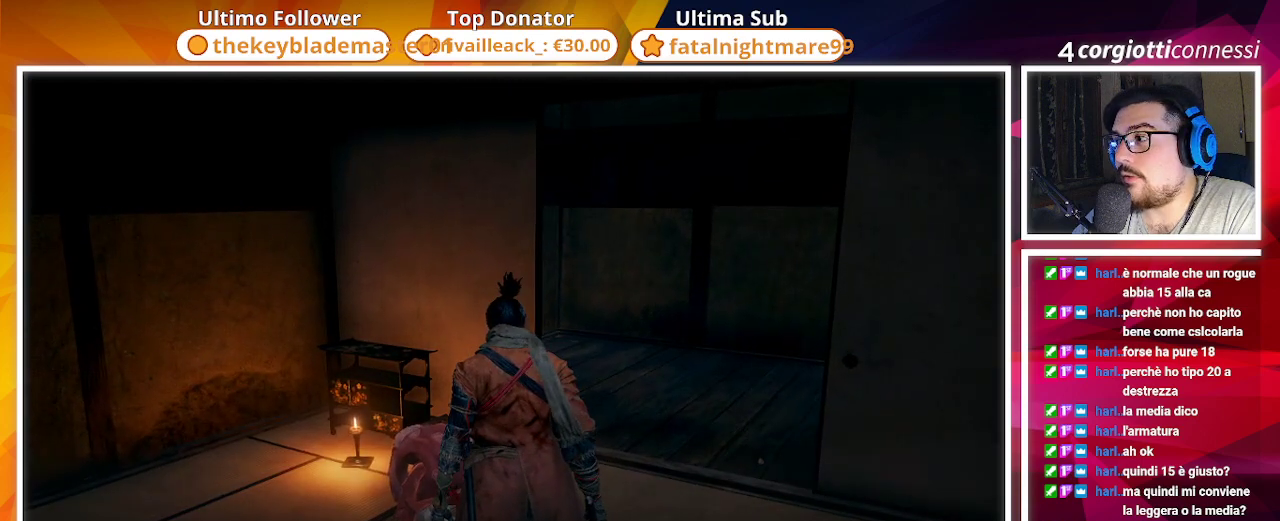
{"buttons": [], "left_stick": "center", "right_stick": "center", "events": []}
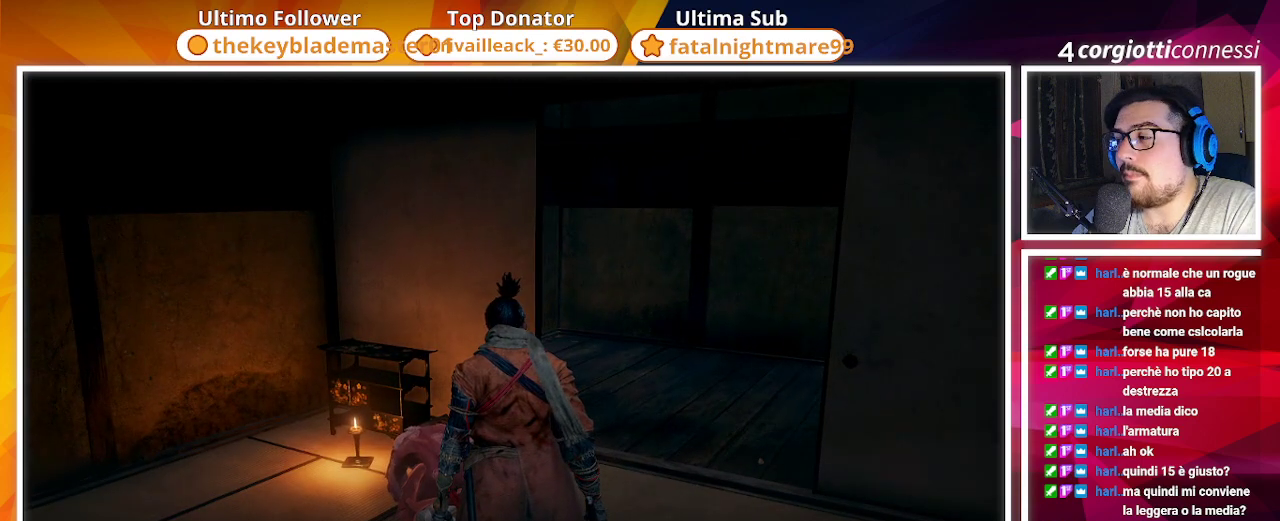
{"buttons": [], "left_stick": "center", "right_stick": "center", "events": []}
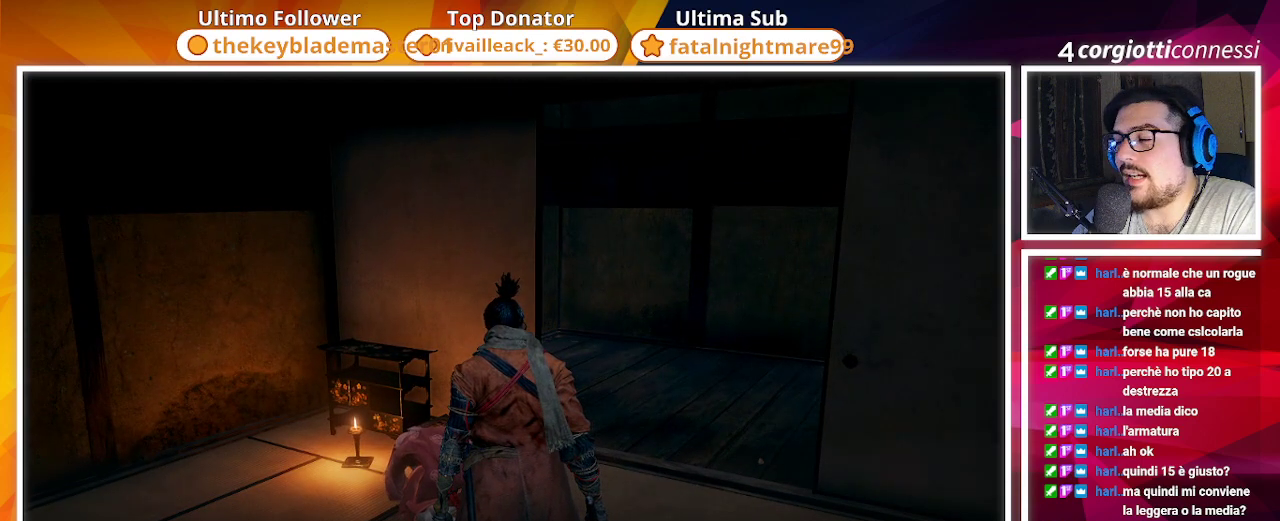
{"buttons": [], "left_stick": "center", "right_stick": "center", "events": []}
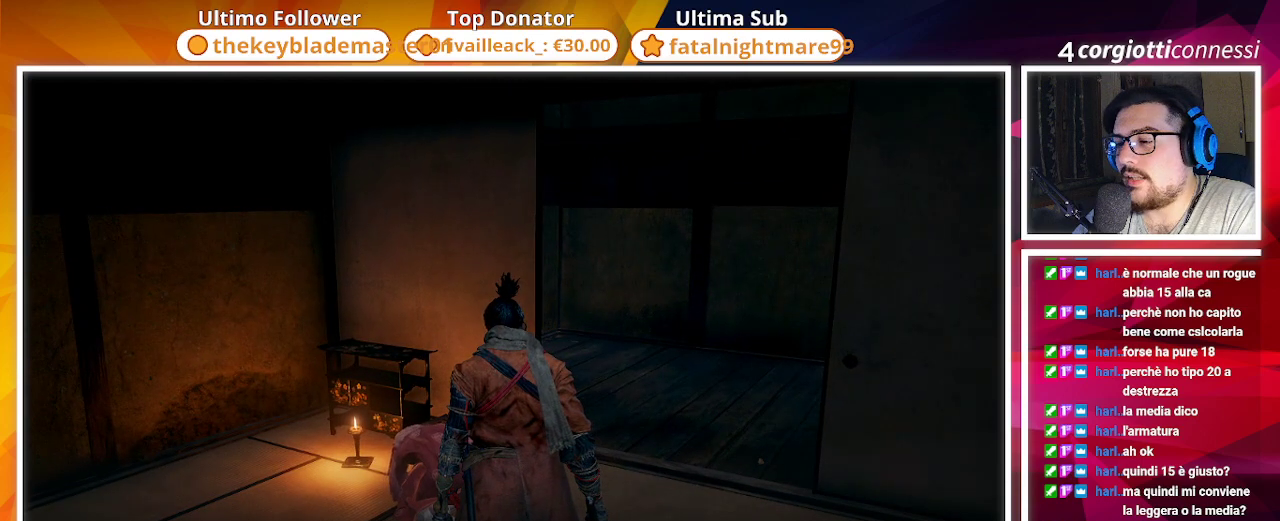
{"buttons": [], "left_stick": "center", "right_stick": "center", "events": [[17, "CROSS", "down"], [133, "CROSS", "up"]]}
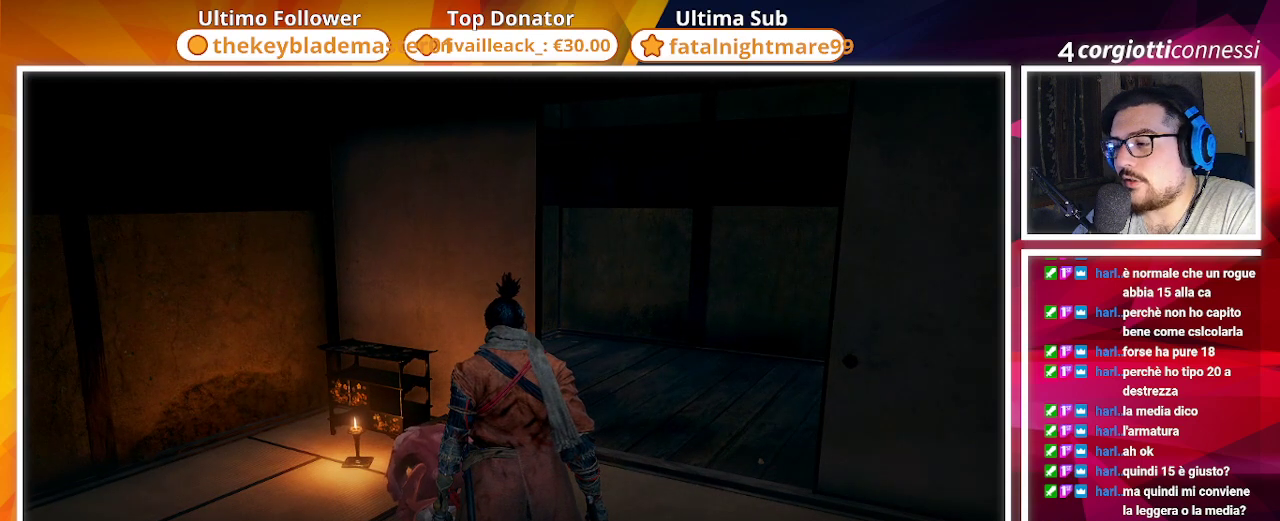
{"buttons": [], "left_stick": "center", "right_stick": "center", "events": []}
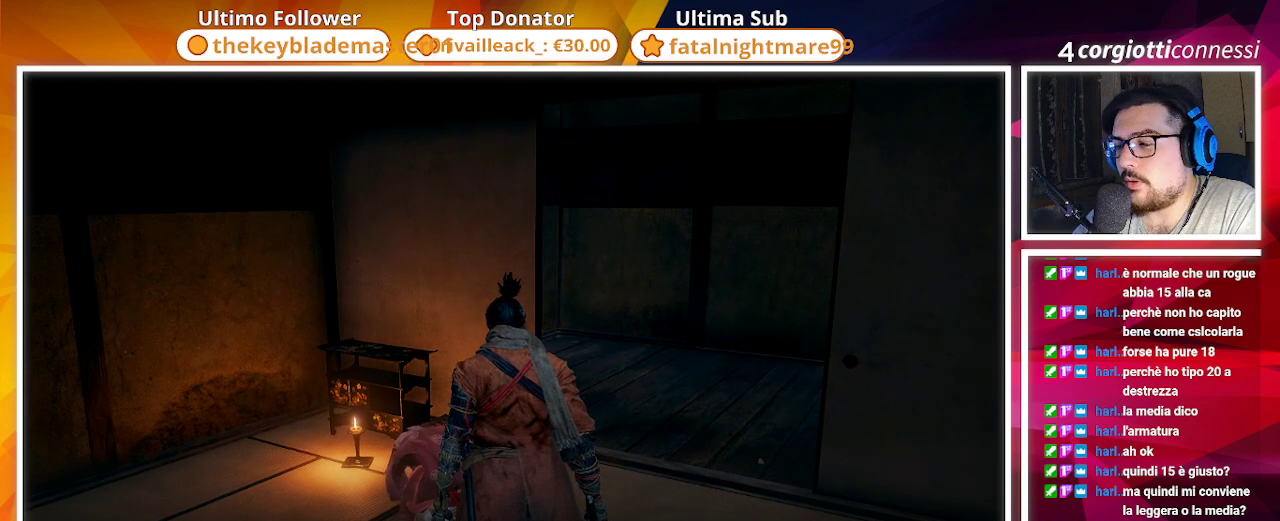
{"buttons": [], "left_stick": "center", "right_stick": "right", "events": [[433, "right_stick", "right"]]}
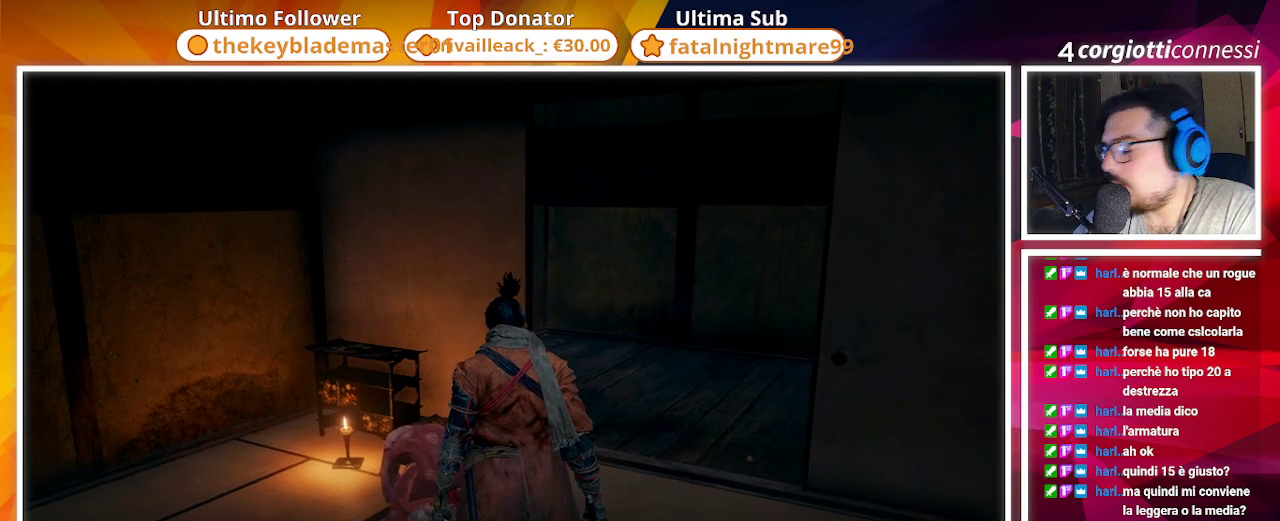
{"buttons": [], "left_stick": "center", "right_stick": "center", "events": [[67, "right_stick", "center"]]}